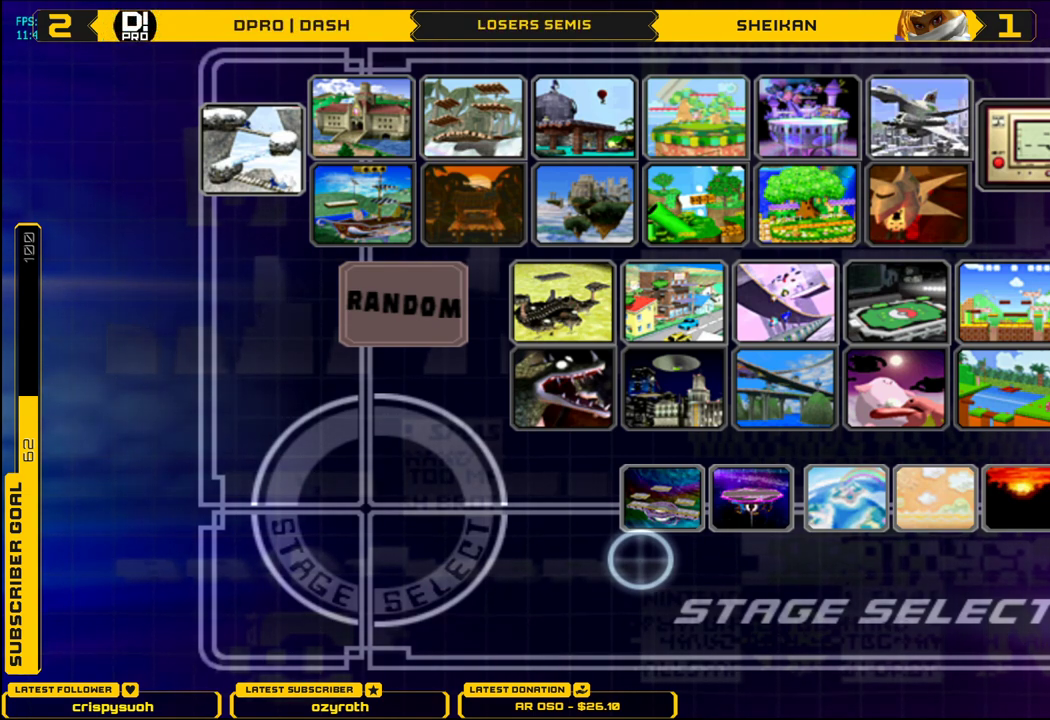
Gameplay with a controller (Nintendo layout); each line is a JSON object with the inputs held at the frame after it. "events" lists button and stick changes between this image and that frame as [ms after this image, input, new state], when the widget could be followed in between. Not read: L3 R3.
{"buttons": [], "left_stick": "center", "right_stick": "center", "events": [[317, "left_stick", "up"], [484, "left_stick", "center"]]}
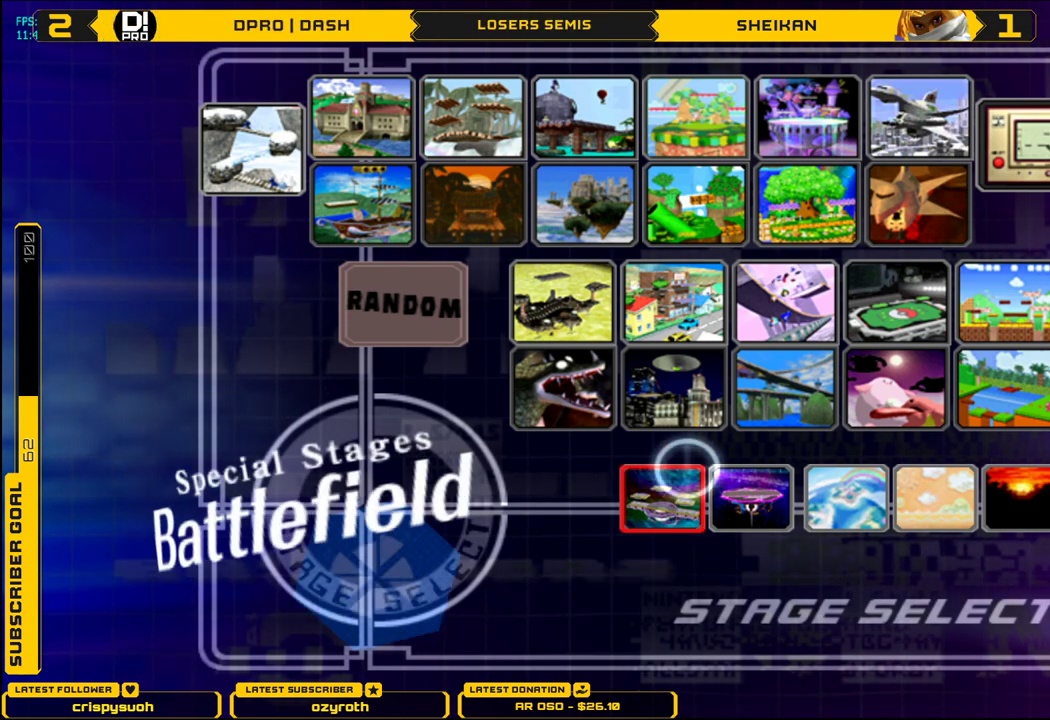
{"buttons": [], "left_stick": "center", "right_stick": "center", "events": []}
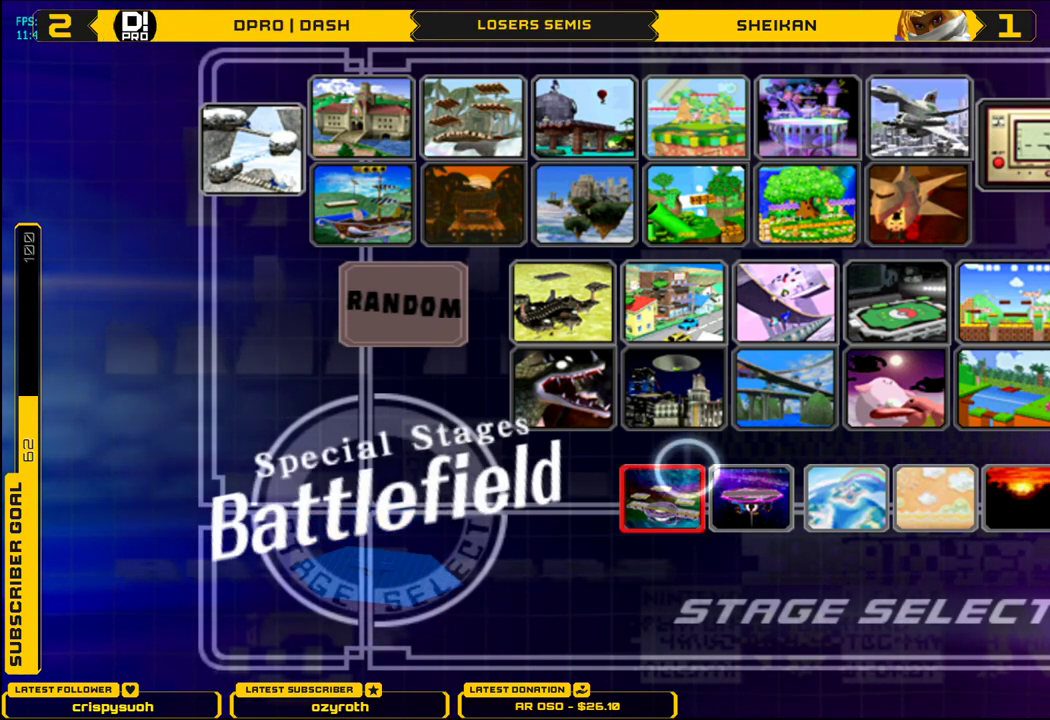
{"buttons": [], "left_stick": "center", "right_stick": "center", "events": []}
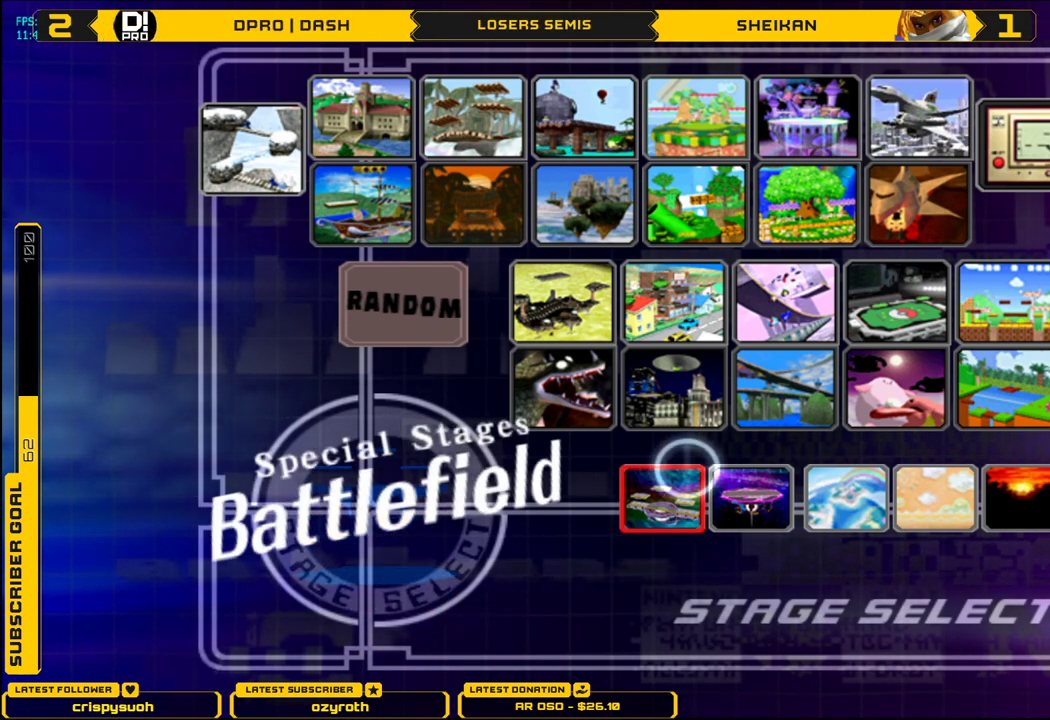
{"buttons": [], "left_stick": "center", "right_stick": "center", "events": [[134, "A", "down"], [417, "A", "up"]]}